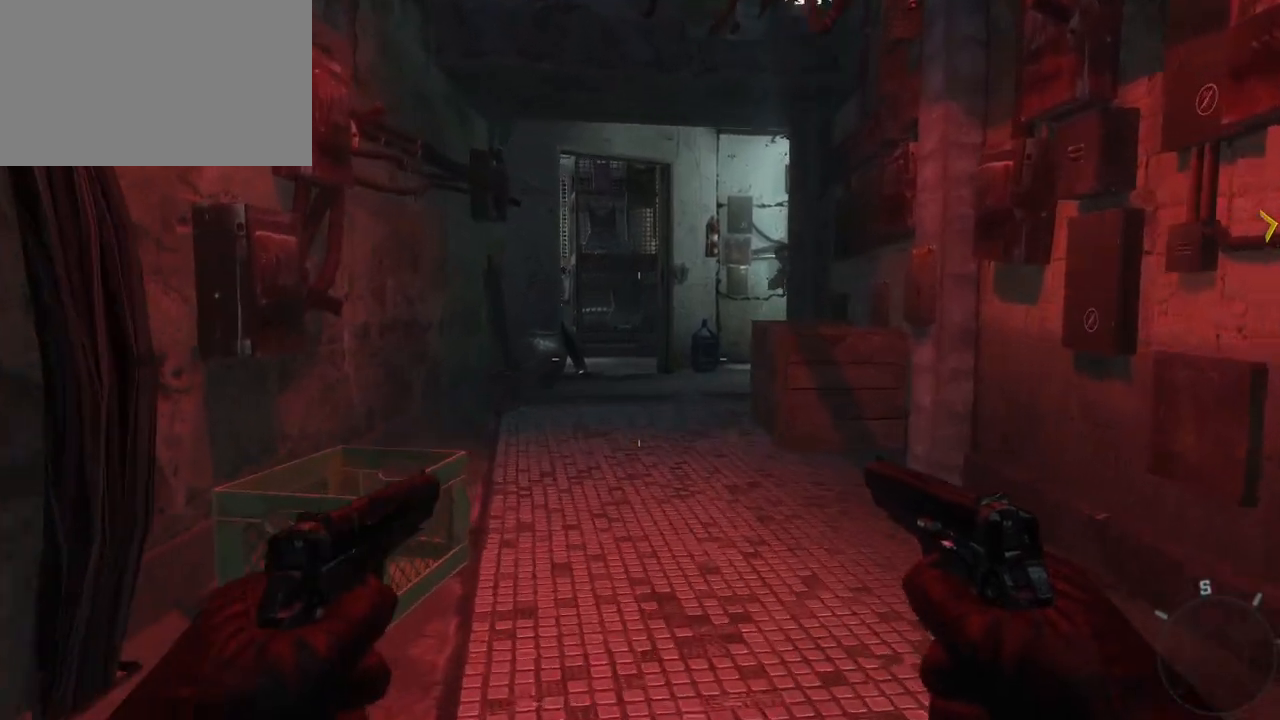
Gameplay with keyboard and mouse; each line is a JSON object with the keys and mouse buttons held at the frame after it. "events" lists presses ("down") and releases ("up") of "1", "2", "3", "4", "5", "a", "alt", "c", "caps_lock", "ctrl", "d", "e", "f", "g", "q", "r", "s", "shift", "space", "t", "tab", "v", "w", "x", "z", "mouse_left", "mouse_wheel" and "mouse_right" between this image and that frame as [ms after this image, input, new state], when the widget could be followed in between. "mouse_left", "mouse_wheel", "mouse_right" = the "left", "wheel", "right" buttons of the "mouse" list. No other keys are recorded. "wheel" means that the mouse wheel is clicked or scrolled. Not read: mouse_move.
{"keys": ["s"], "mouse": [], "events": [[133, "w", "up"], [283, "s", "down"]]}
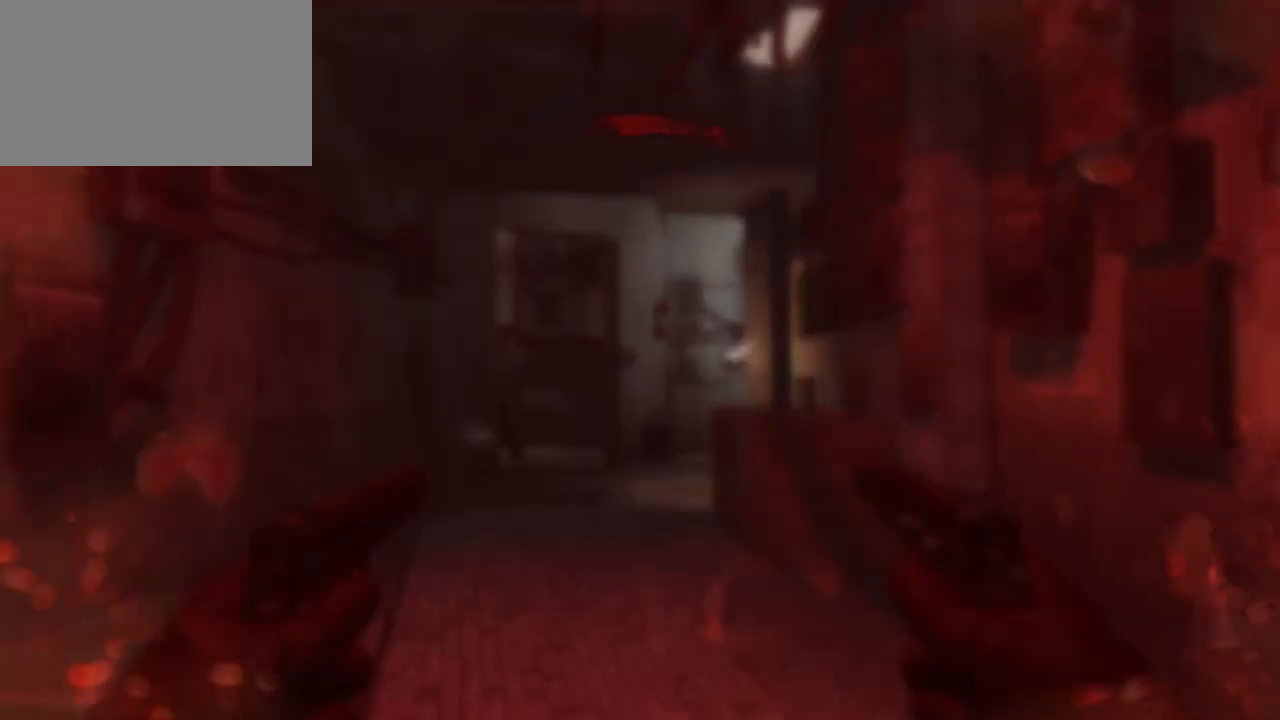
{"keys": ["a", "w"], "mouse": [], "events": [[100, "a", "down"], [200, "s", "up"], [333, "w", "down"]]}
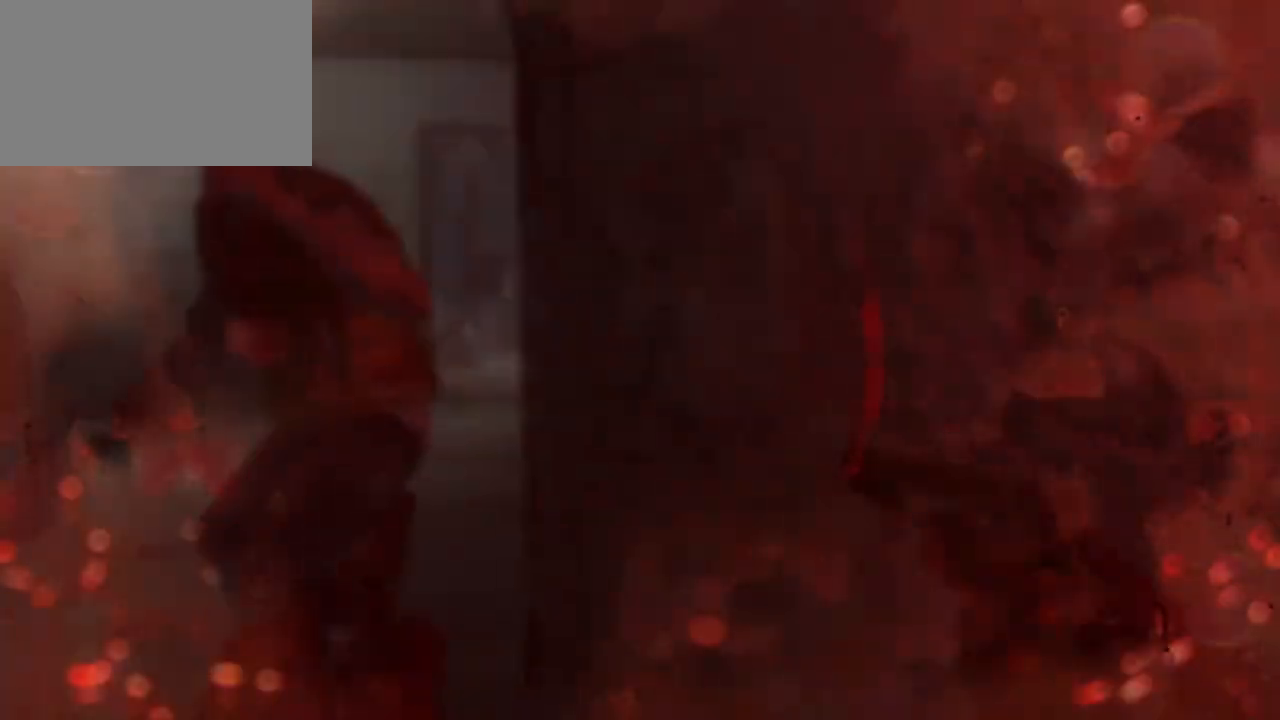
{"keys": ["a", "w"], "mouse": [], "events": []}
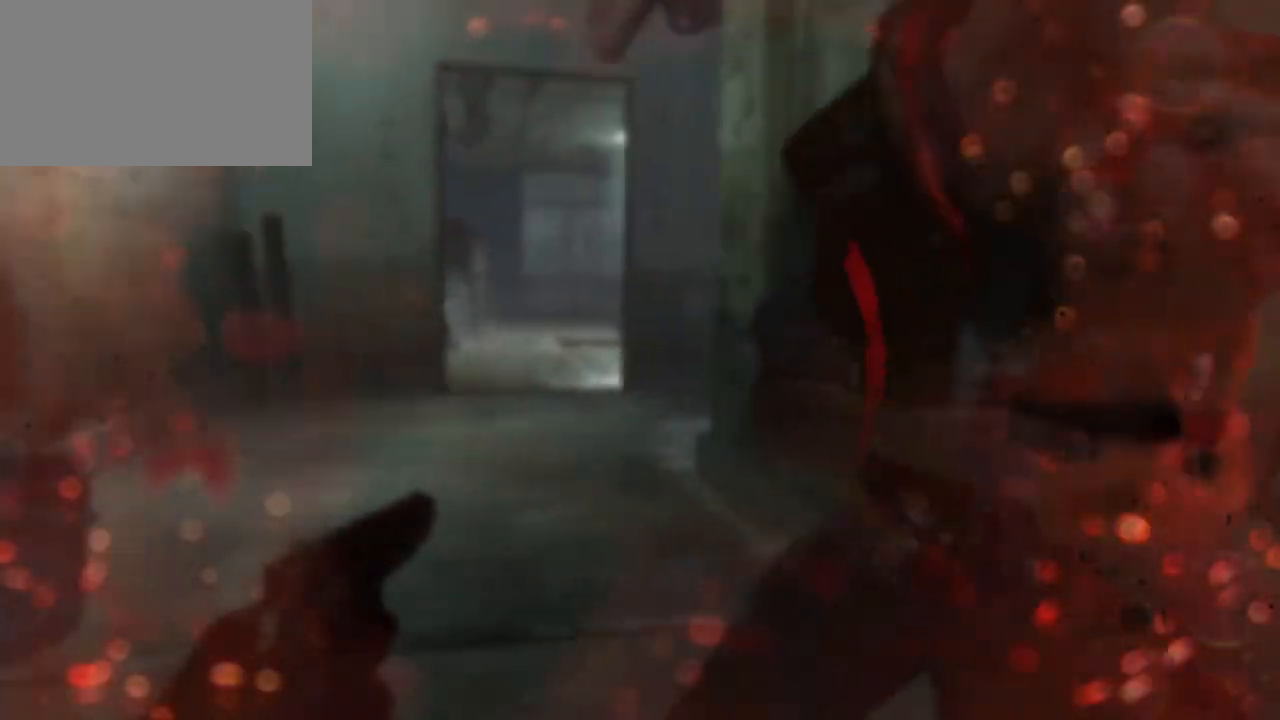
{"keys": ["a", "s"], "mouse": [], "events": [[83, "w", "up"], [233, "s", "down"]]}
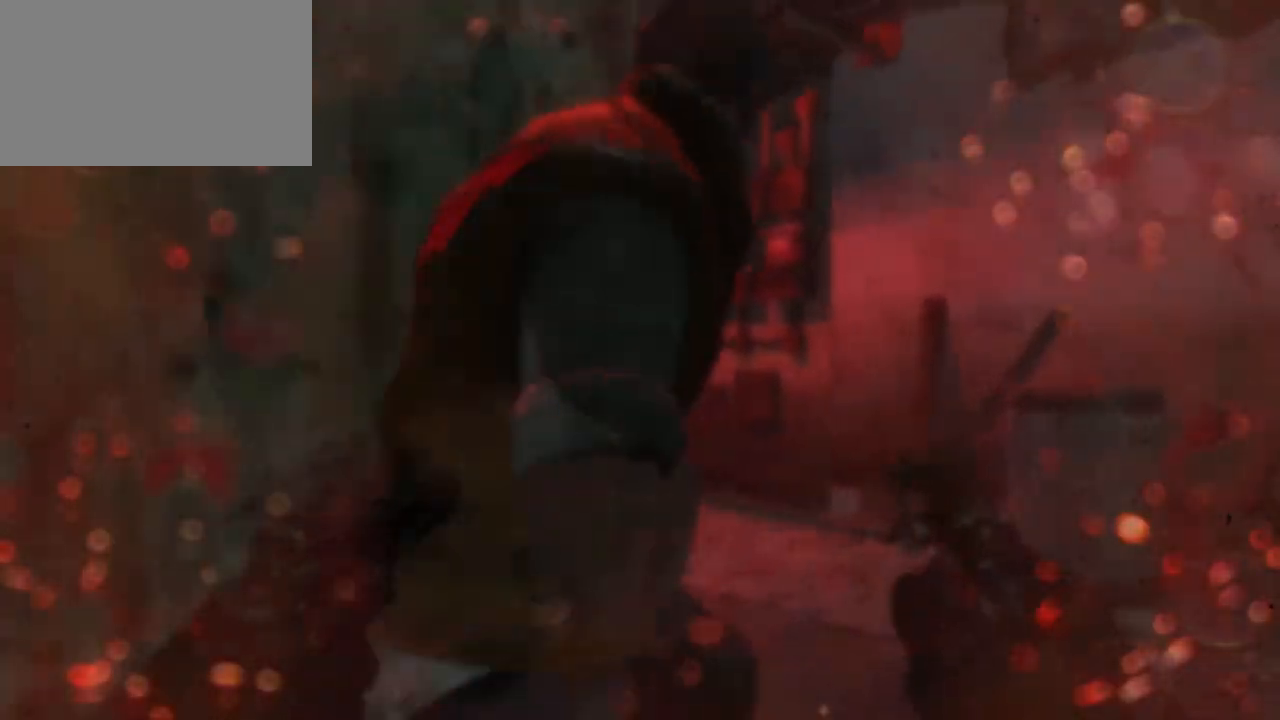
{"keys": ["a", "s"], "mouse": [], "events": []}
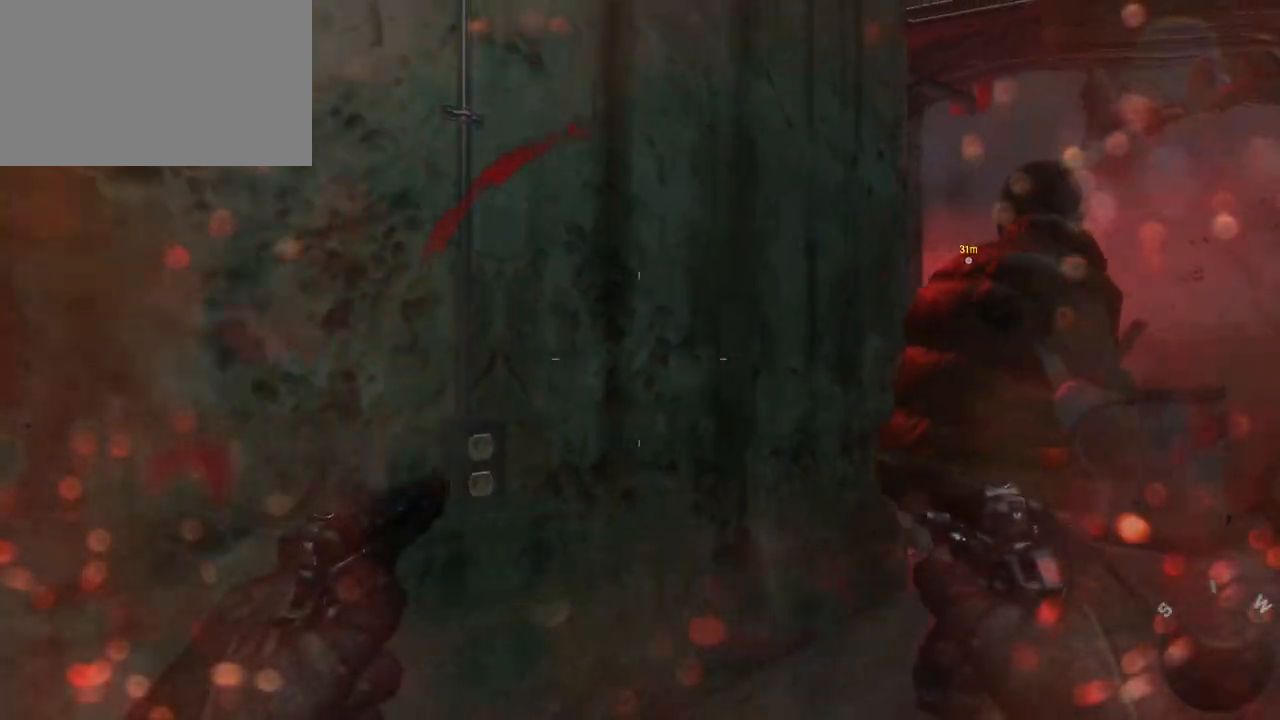
{"keys": ["d"], "mouse": [], "events": [[217, "a", "up"], [267, "d", "down"], [350, "s", "up"]]}
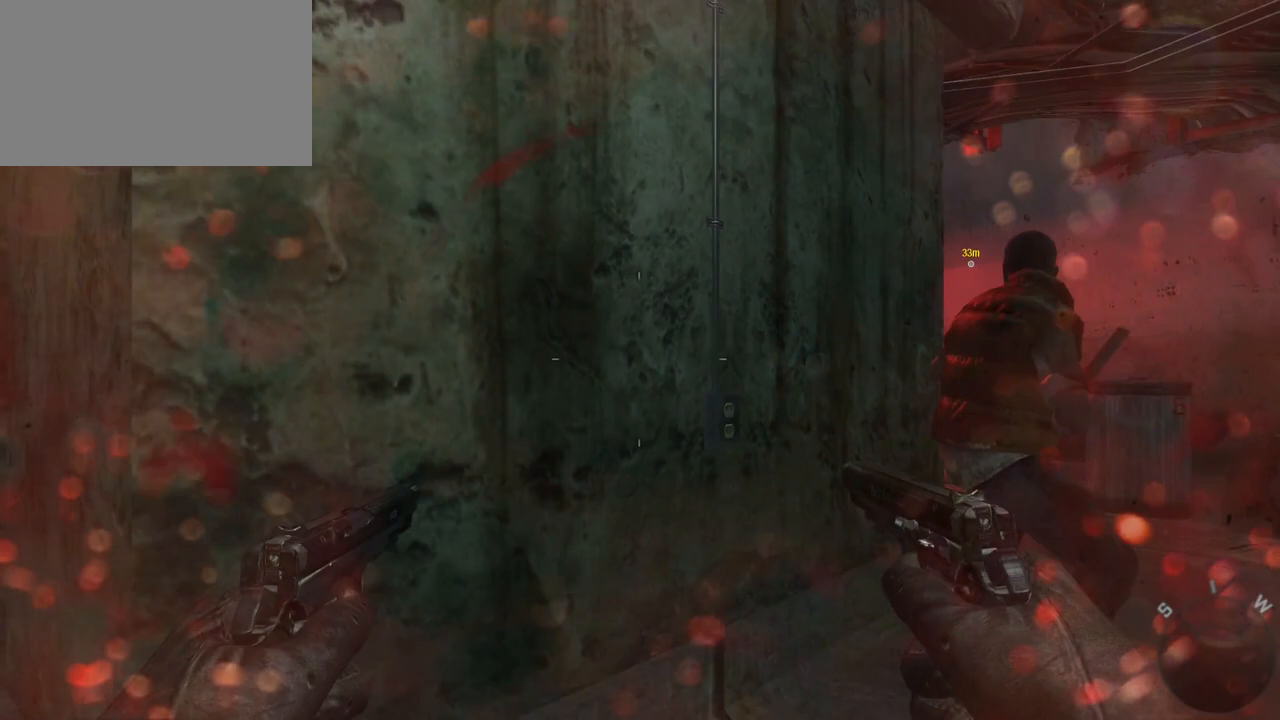
{"keys": [], "mouse": [], "events": [[50, "w", "down"], [133, "d", "up"], [367, "w", "up"]]}
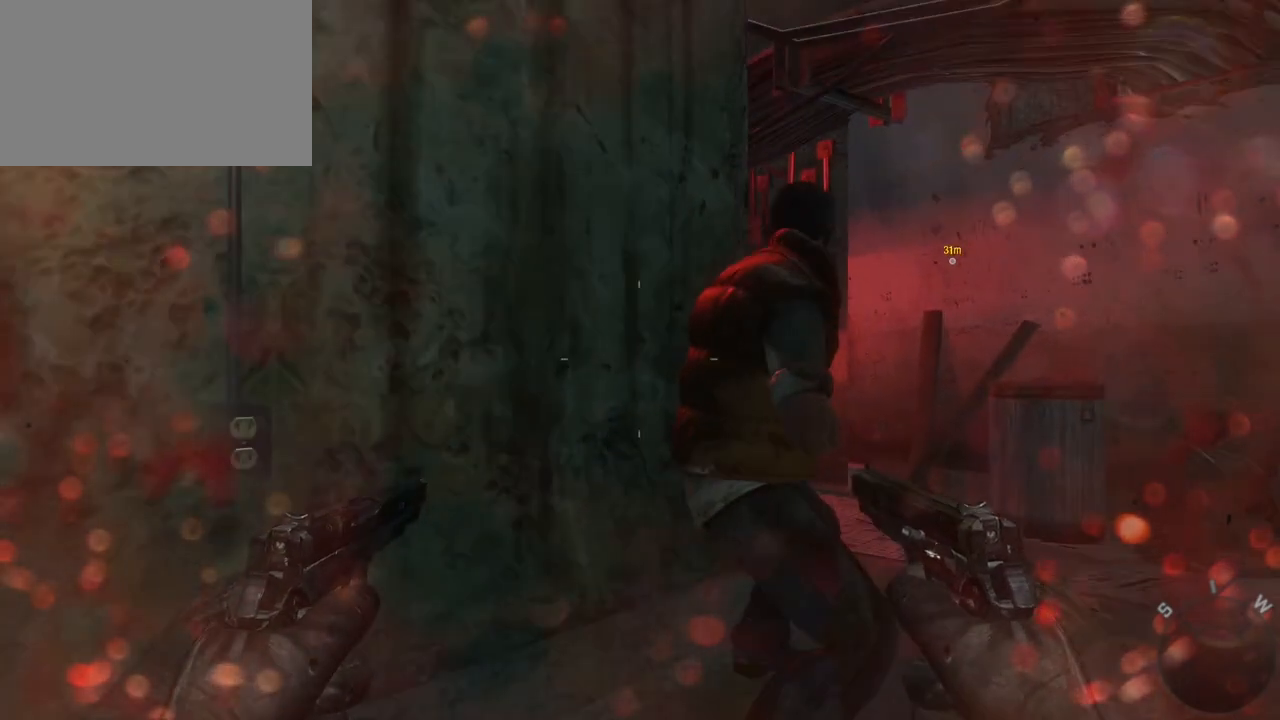
{"keys": [], "mouse": [], "events": [[150, "d", "down"], [333, "d", "up"]]}
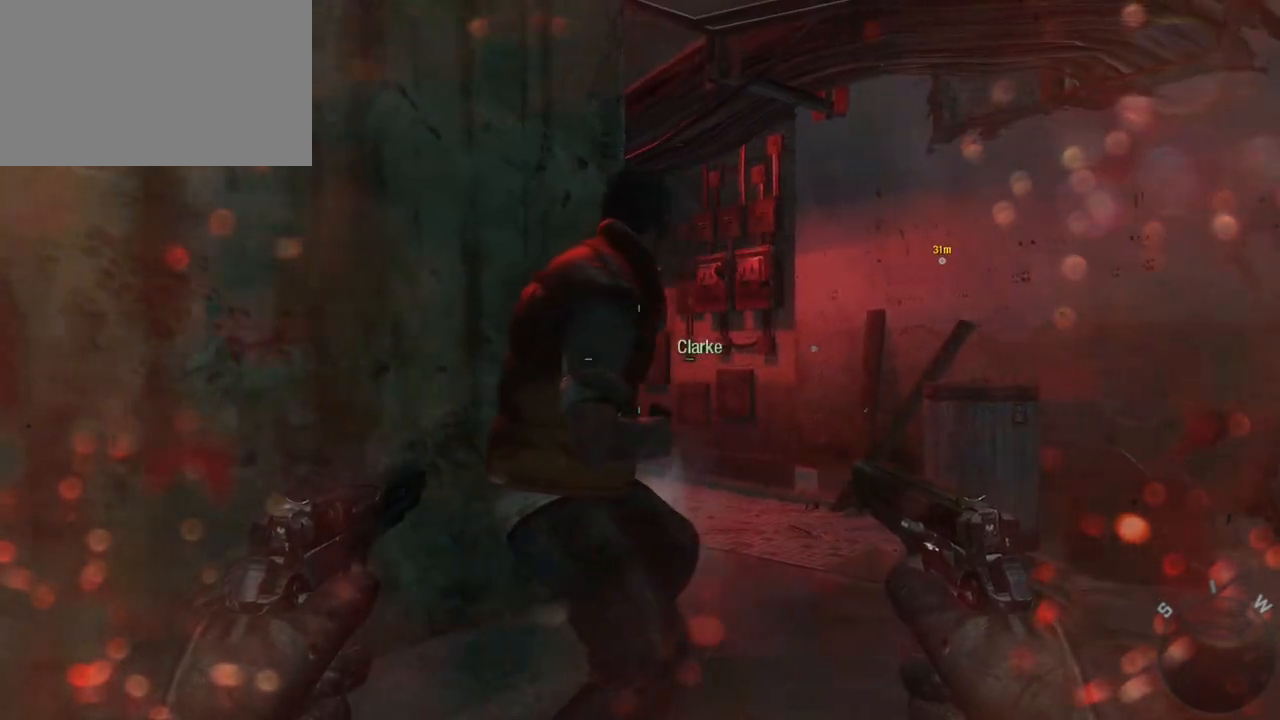
{"keys": ["a"], "mouse": [], "events": [[117, "a", "down"]]}
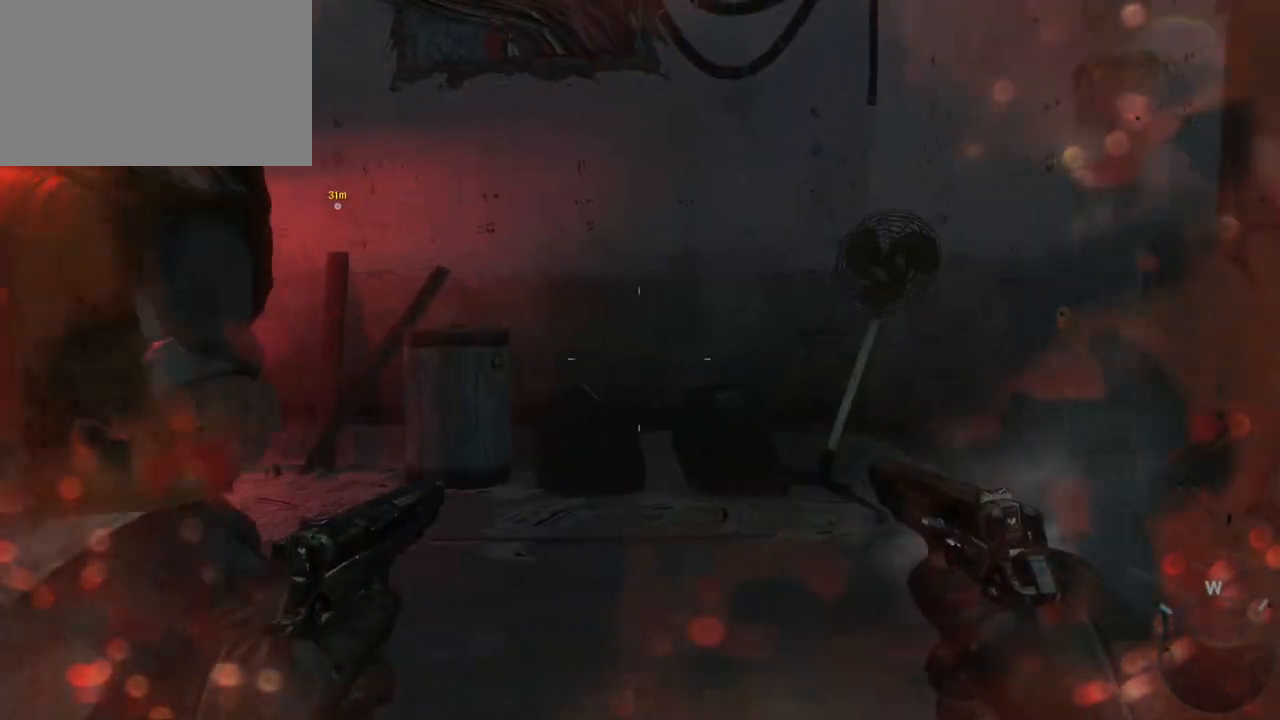
{"keys": ["alt"], "mouse": [], "events": [[83, "a", "up"], [133, "alt", "down"]]}
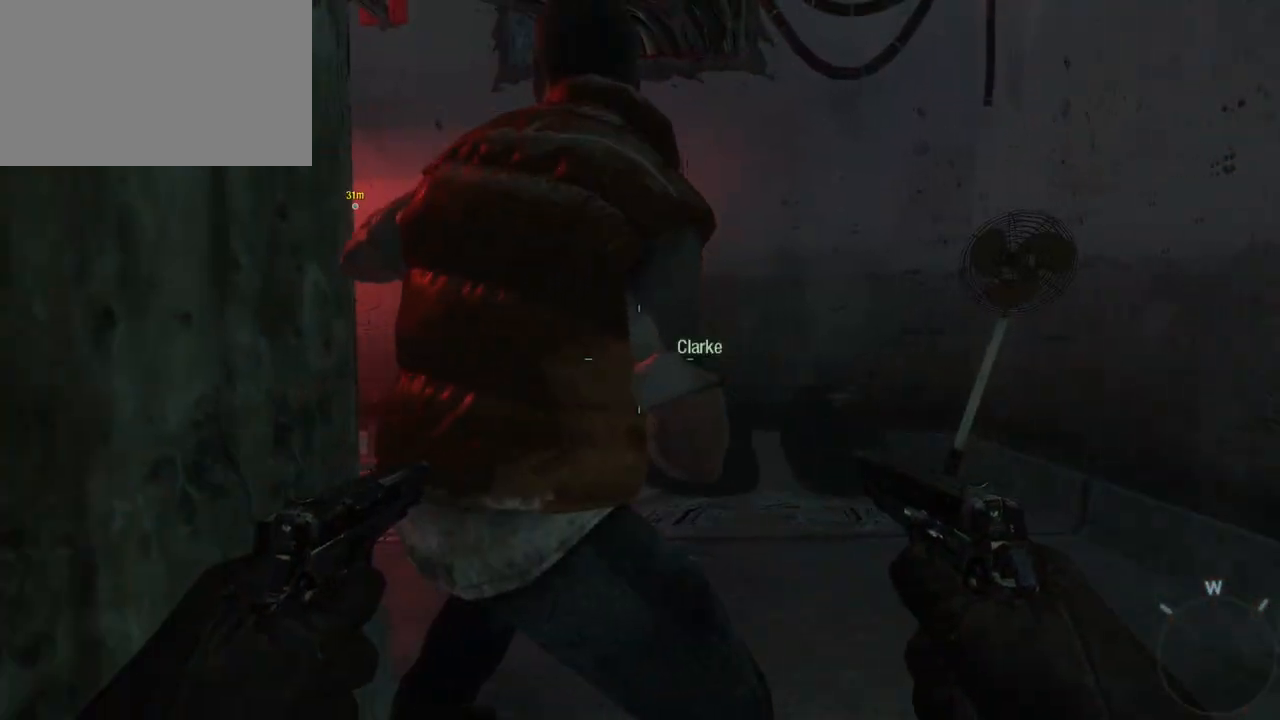
{"keys": [], "mouse": [], "events": [[150, "alt", "up"]]}
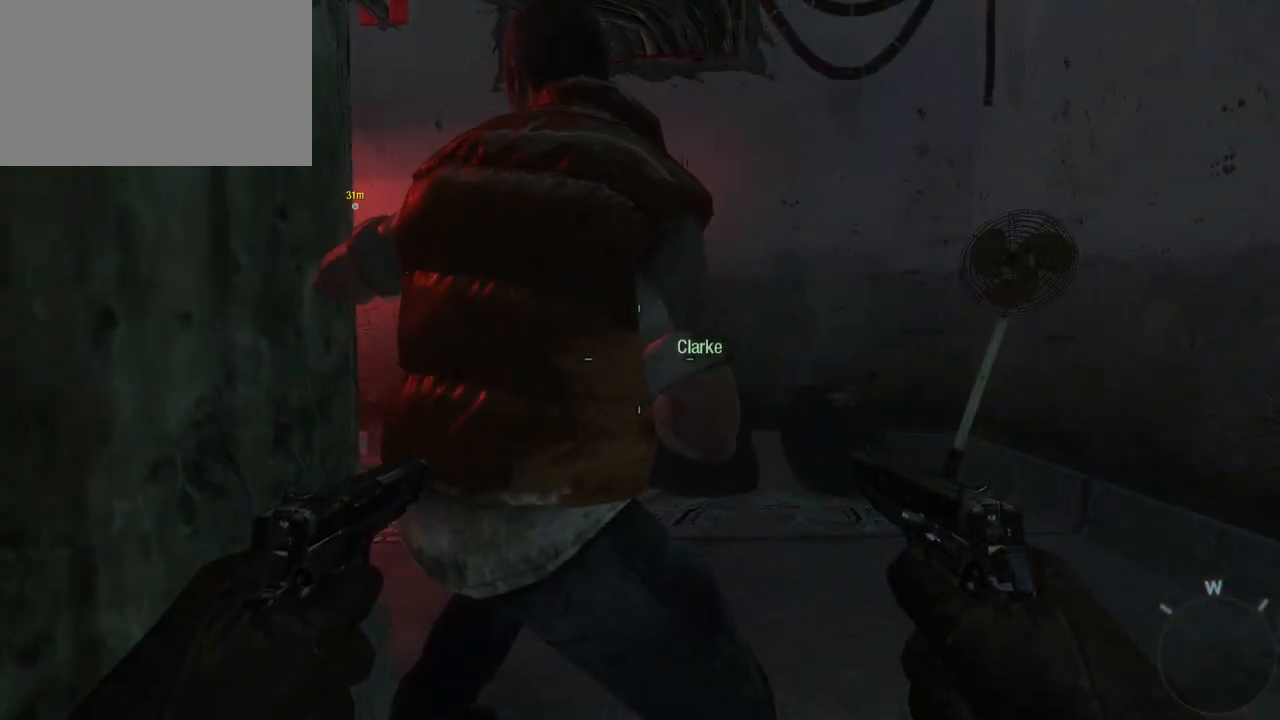
{"keys": ["a"], "mouse": [], "events": [[117, "d", "down"], [267, "a", "down"], [350, "d", "up"]]}
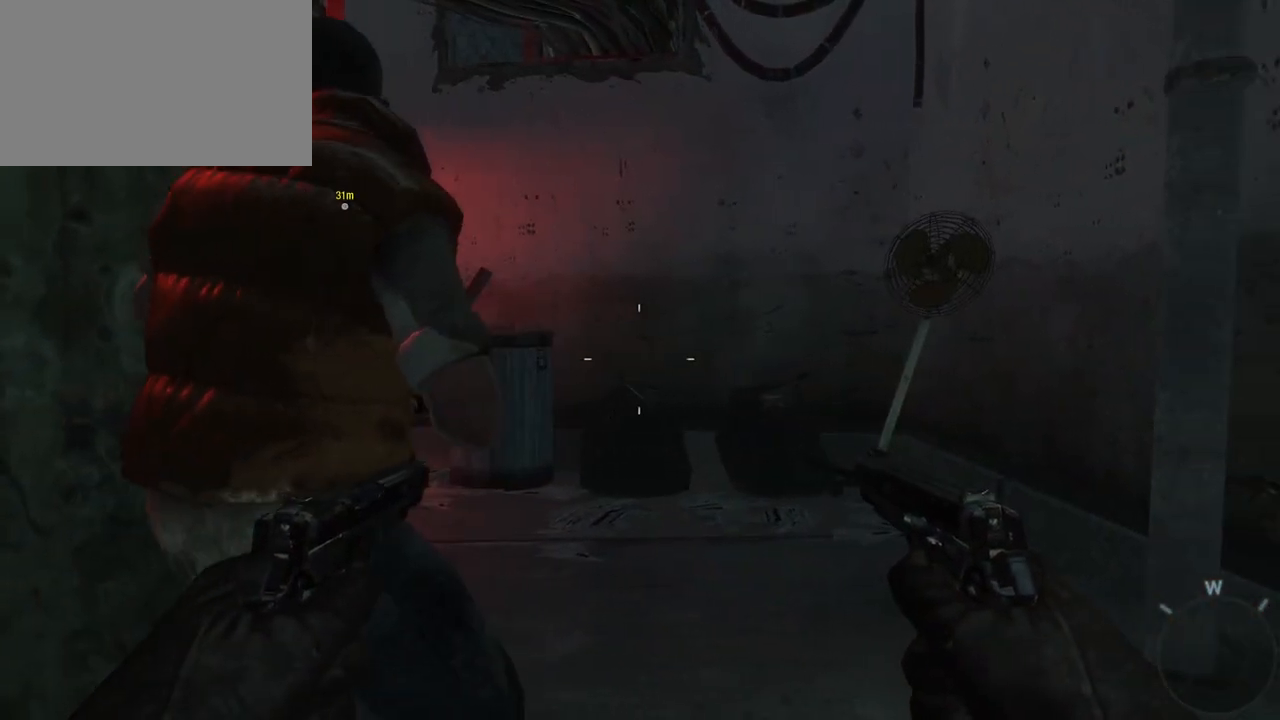
{"keys": ["ctrl"], "mouse": [], "events": [[133, "a", "up"], [283, "ctrl", "down"]]}
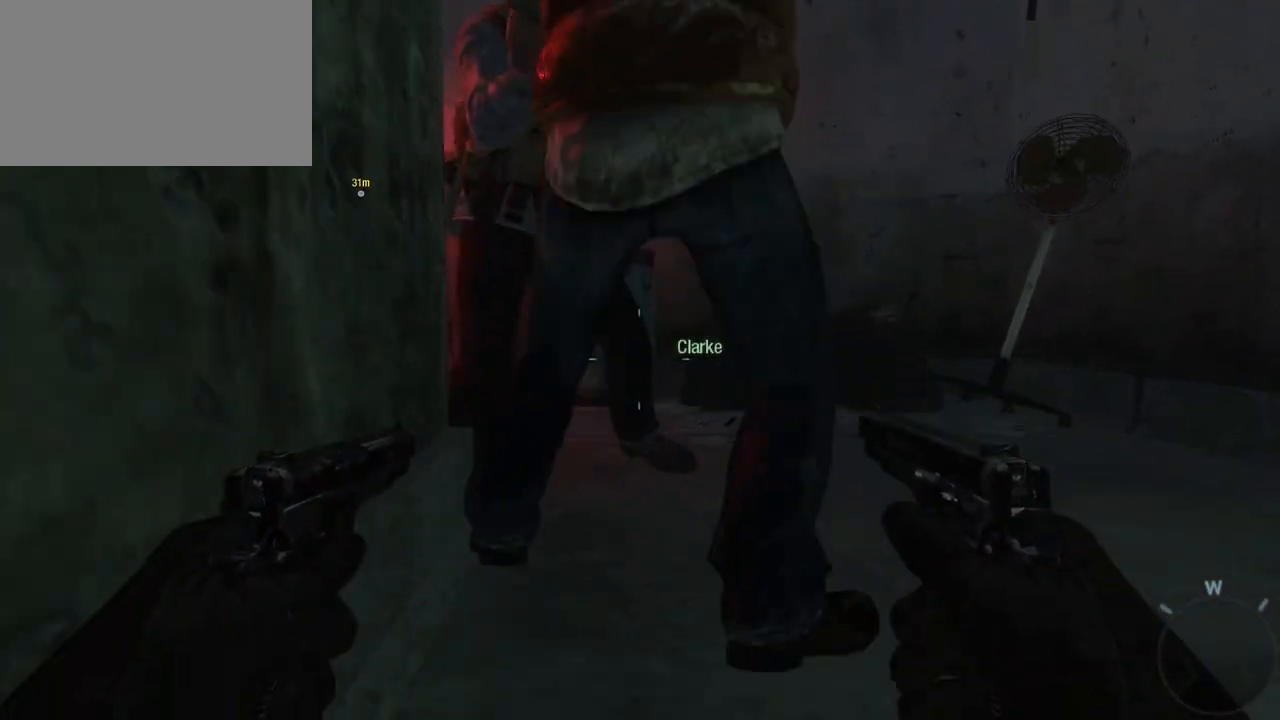
{"keys": ["d"], "mouse": [], "events": [[200, "ctrl", "up"], [300, "d", "down"]]}
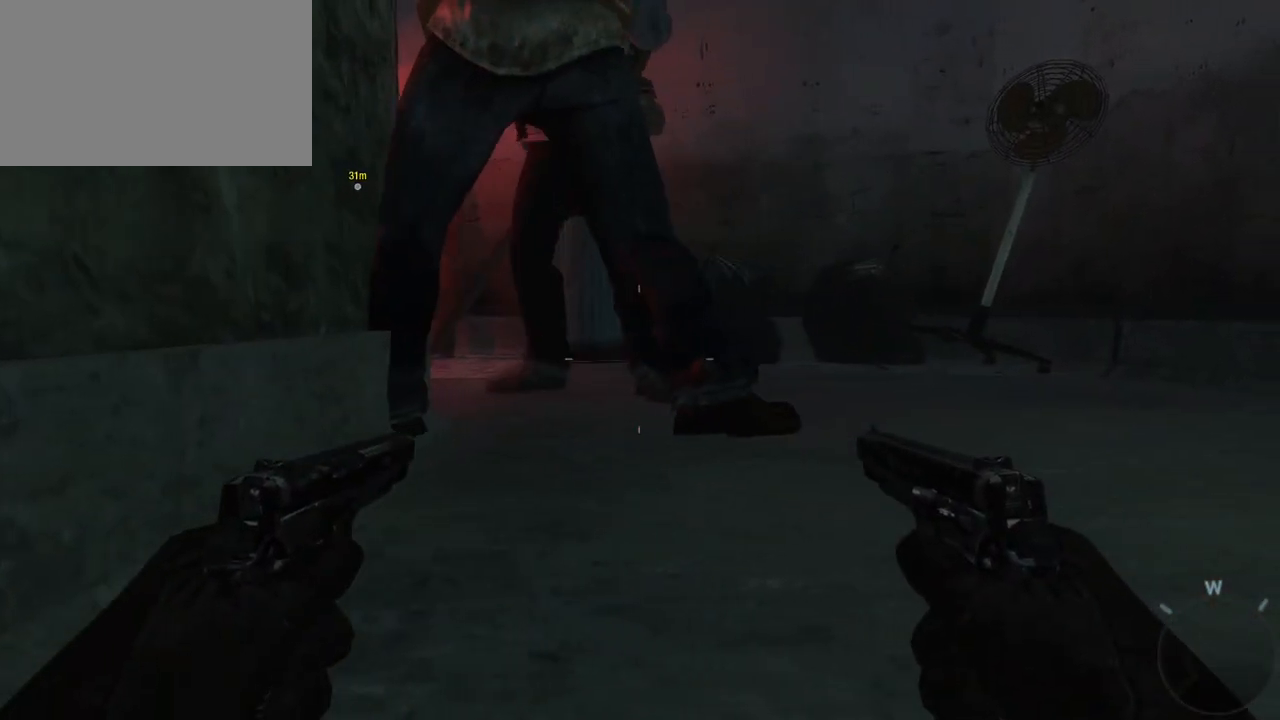
{"keys": ["d"], "mouse": [], "events": []}
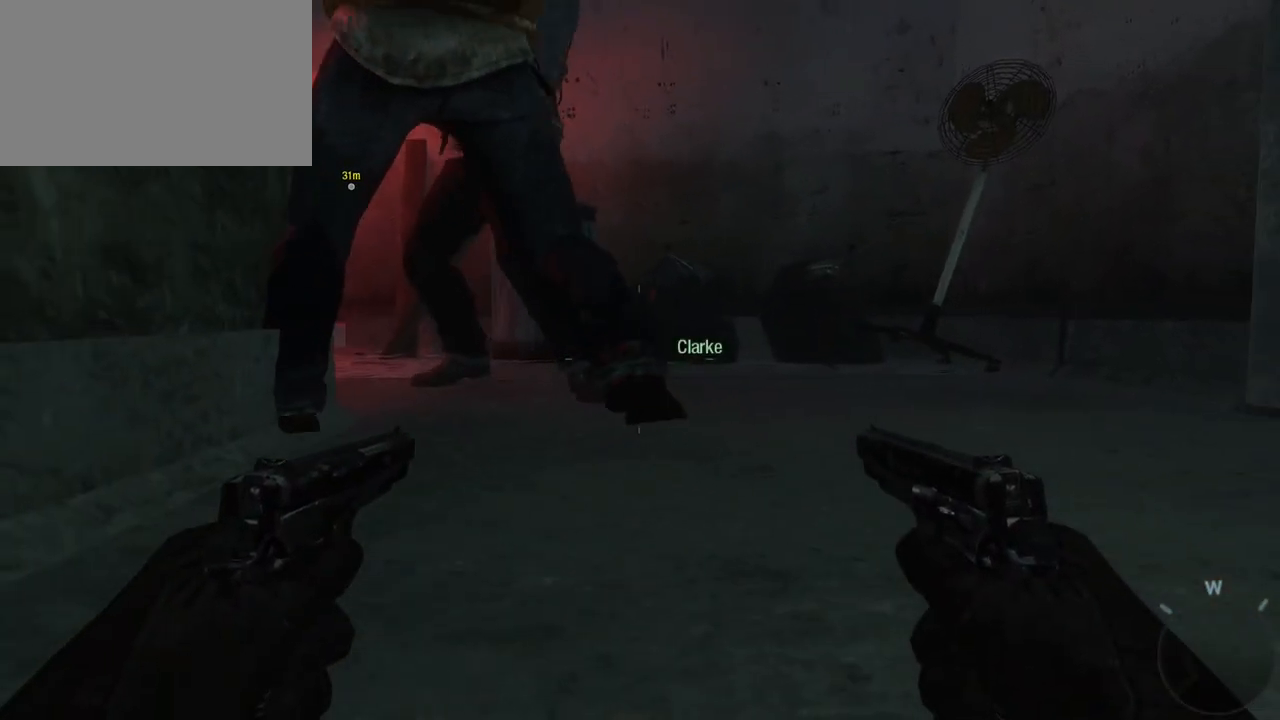
{"keys": [], "mouse": [], "events": [[183, "d", "up"]]}
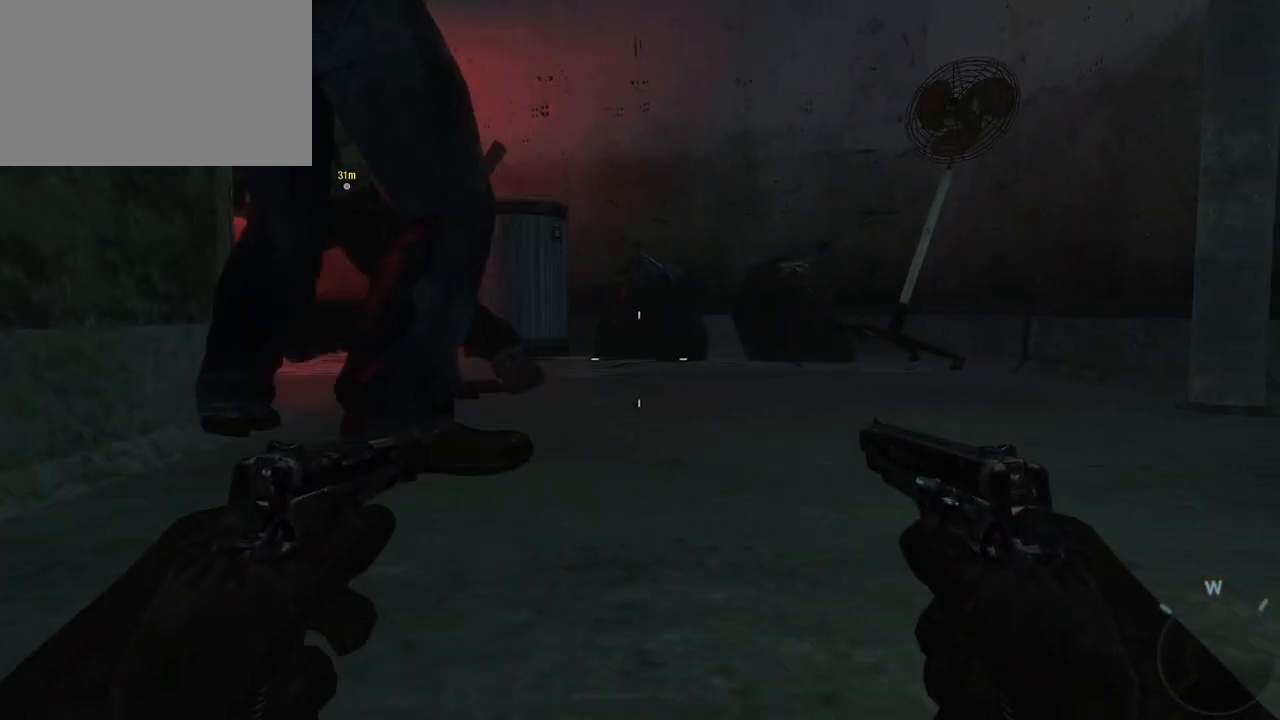
{"keys": ["d", "w"], "mouse": [], "events": [[250, "d", "down"], [300, "w", "down"]]}
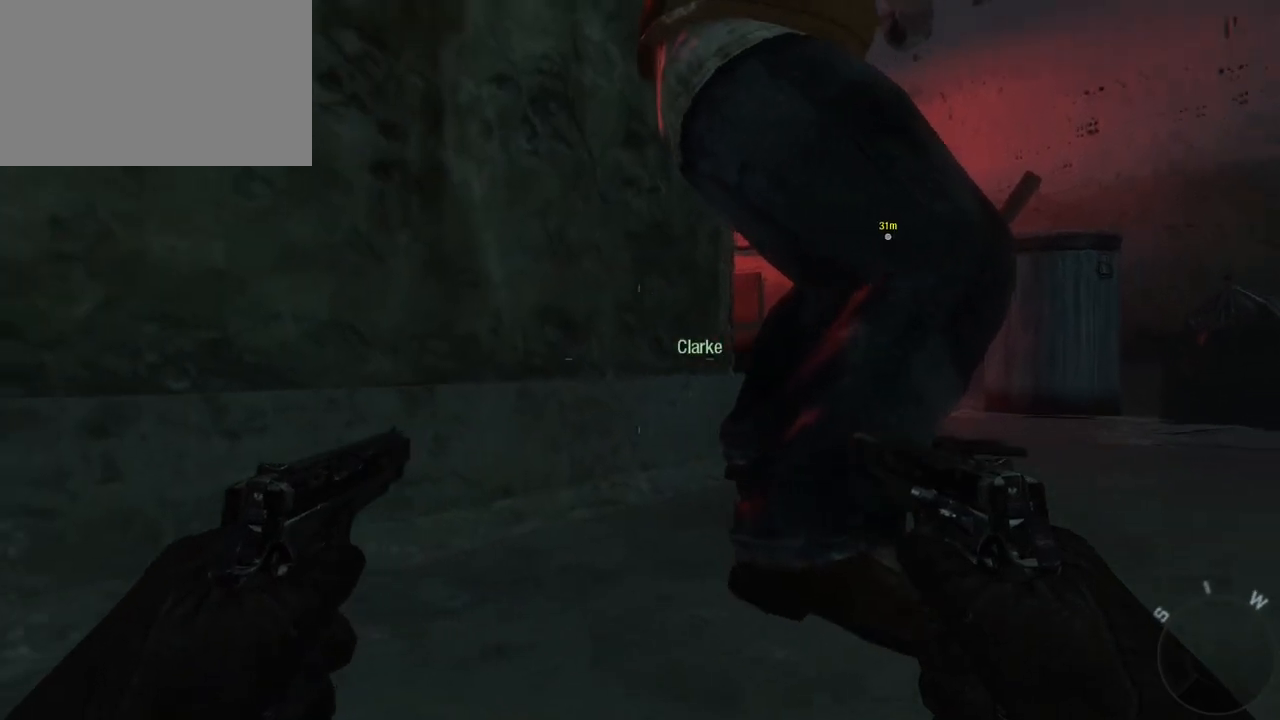
{"keys": ["d"], "mouse": [], "events": [[67, "w", "up"]]}
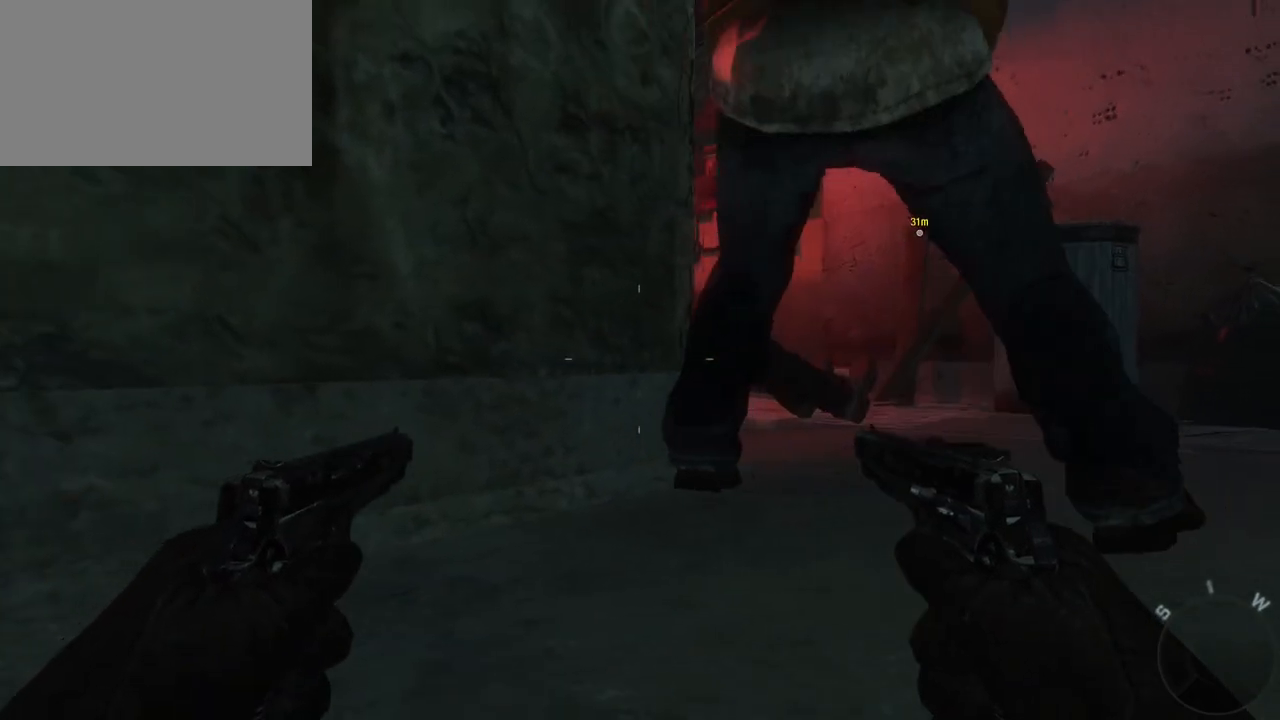
{"keys": ["d"], "mouse": [], "events": []}
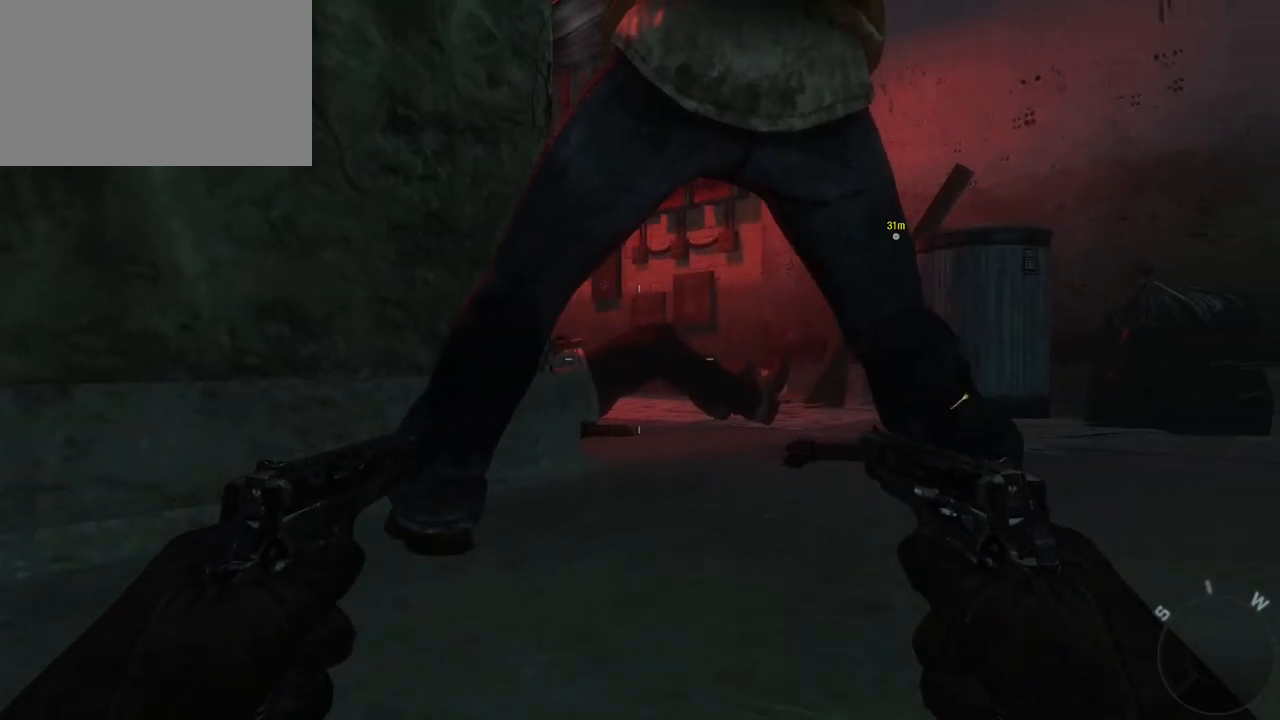
{"keys": ["d"], "mouse": [], "events": []}
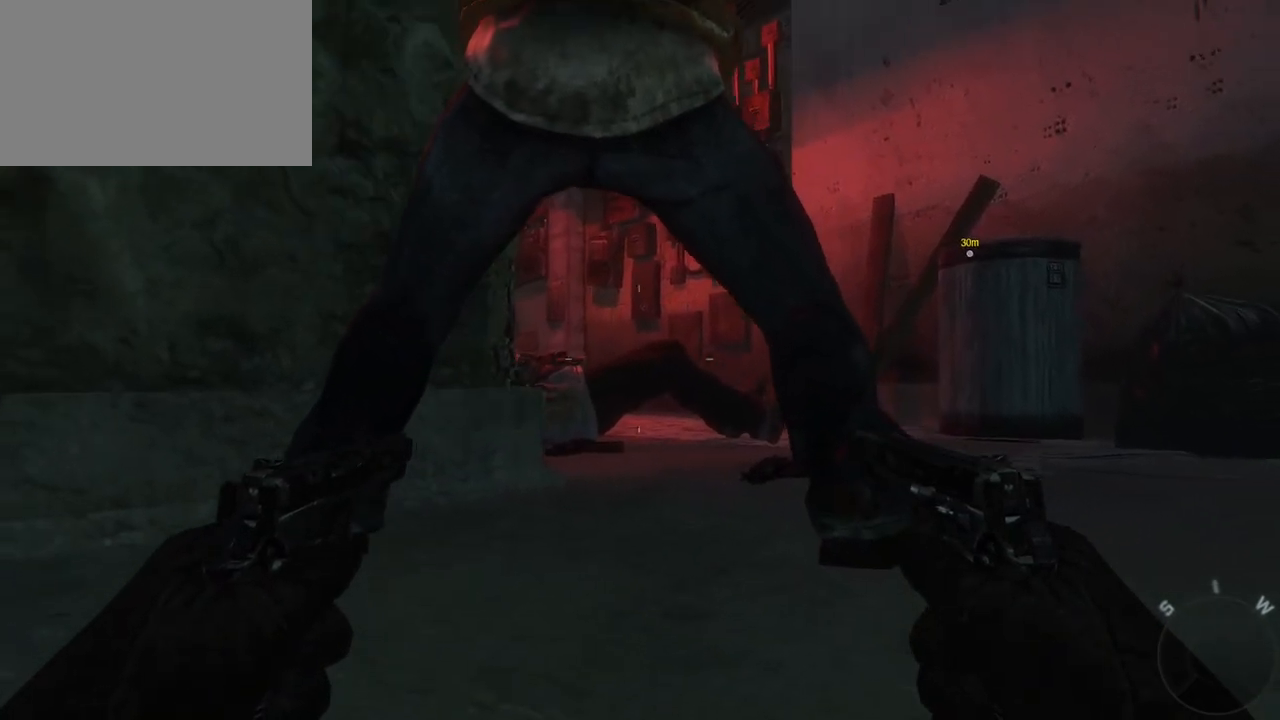
{"keys": ["d"], "mouse": [], "events": []}
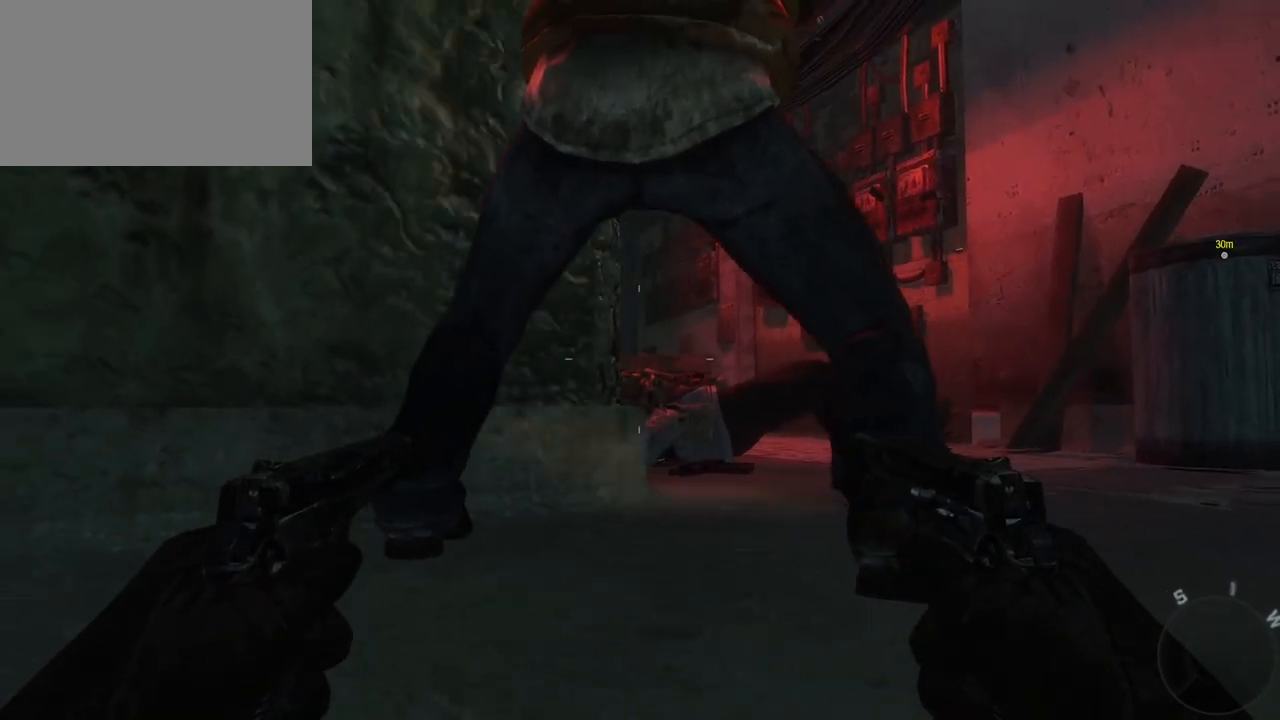
{"keys": ["d"], "mouse": [], "events": []}
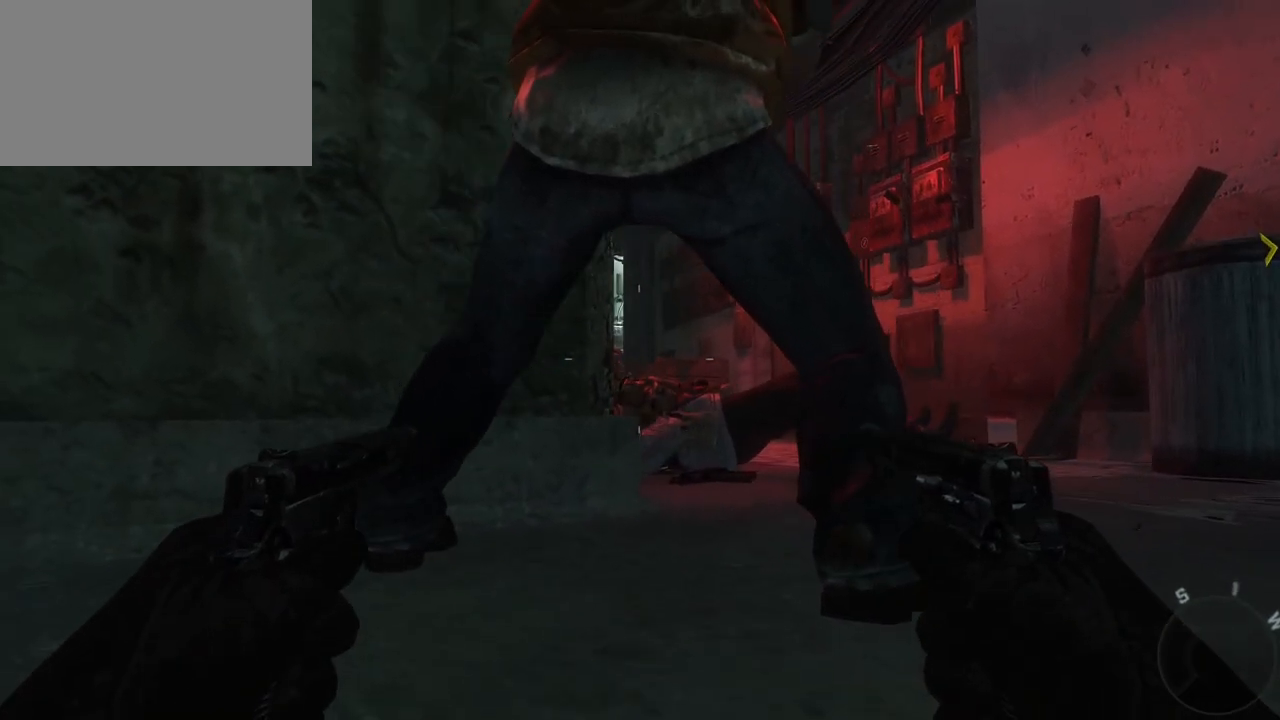
{"keys": ["d"], "mouse": [], "events": []}
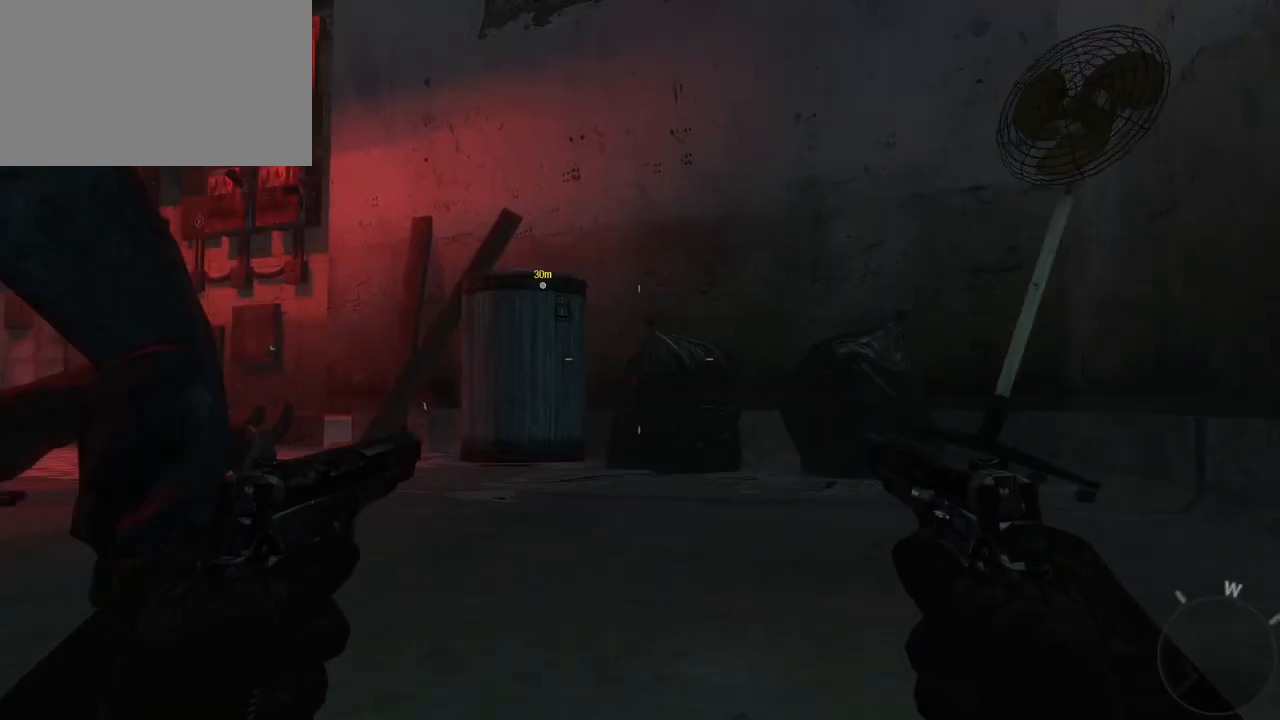
{"keys": ["w"], "mouse": [], "events": [[217, "w", "down"], [450, "d", "up"]]}
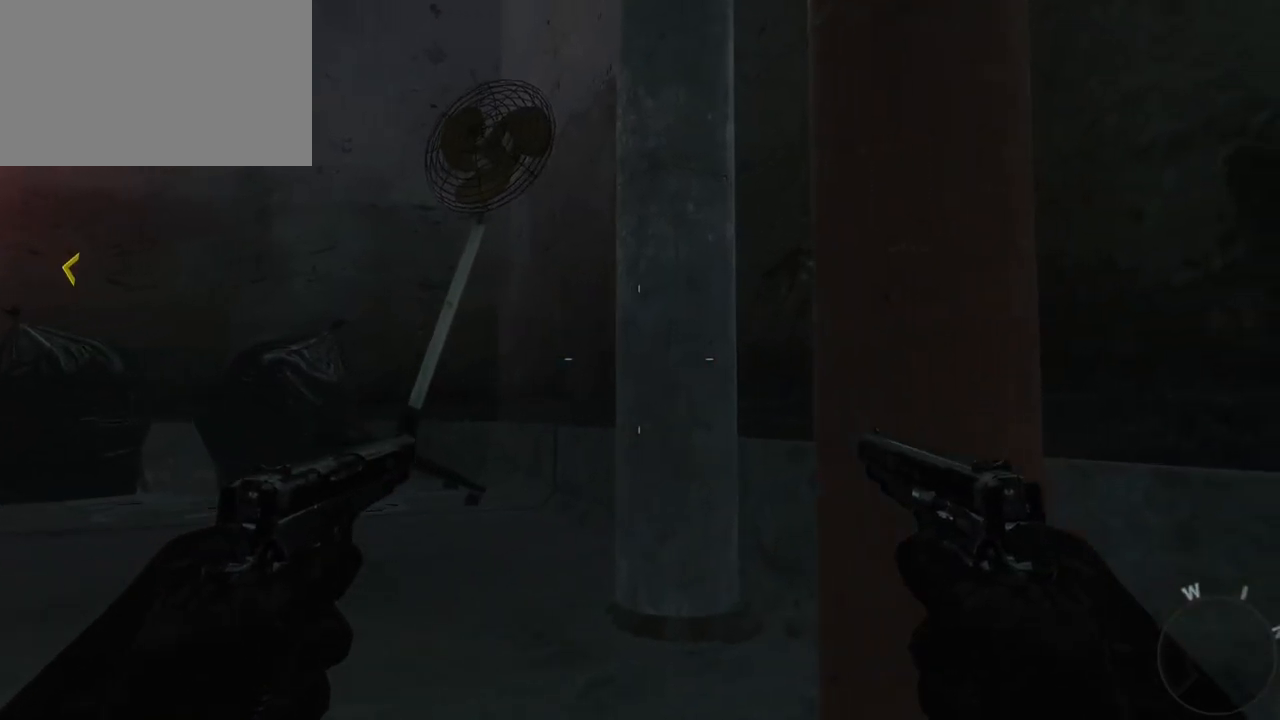
{"keys": ["w"], "mouse": [], "events": []}
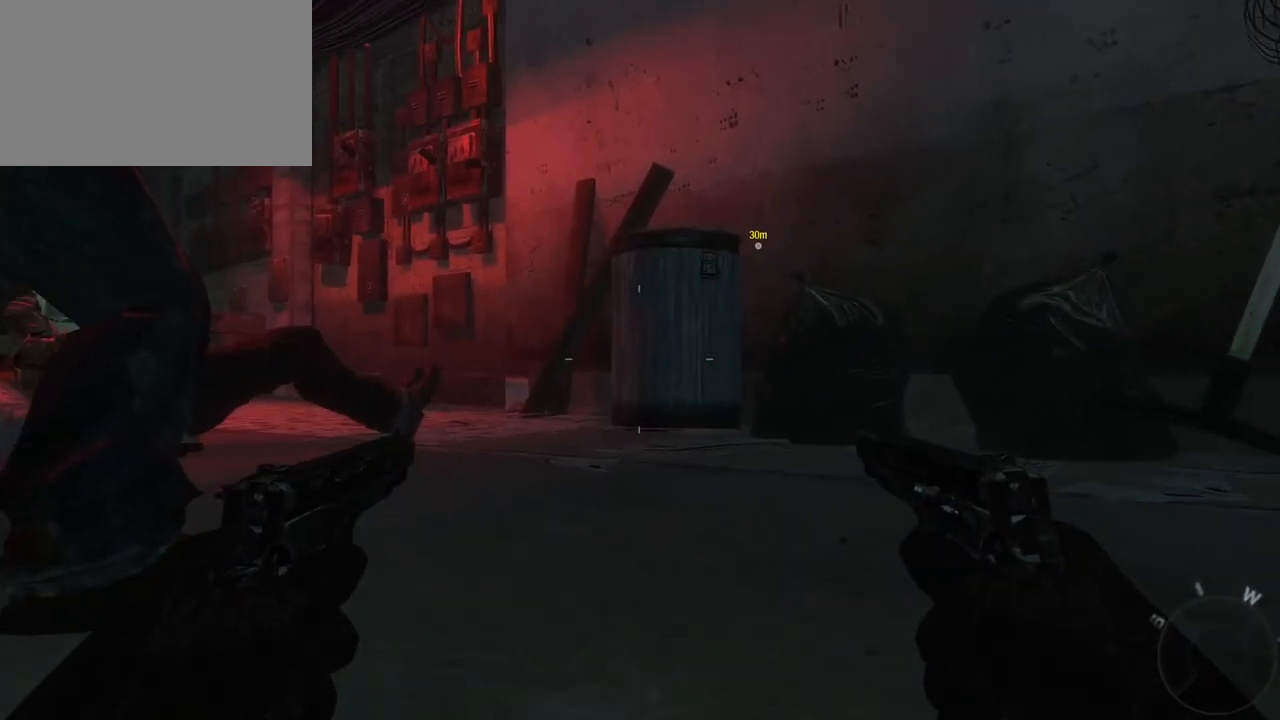
{"keys": ["d", "w"], "mouse": [], "events": [[50, "d", "down"]]}
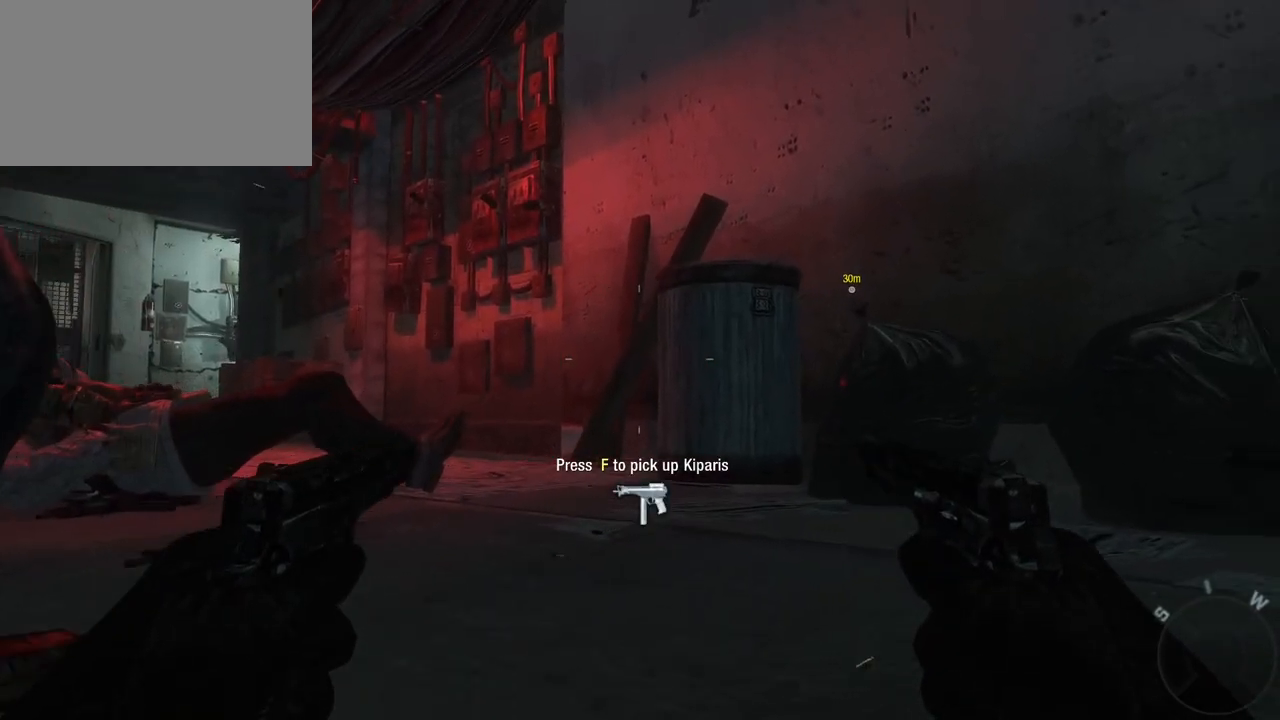
{"keys": [], "mouse": [], "events": [[167, "d", "up"], [217, "w", "up"]]}
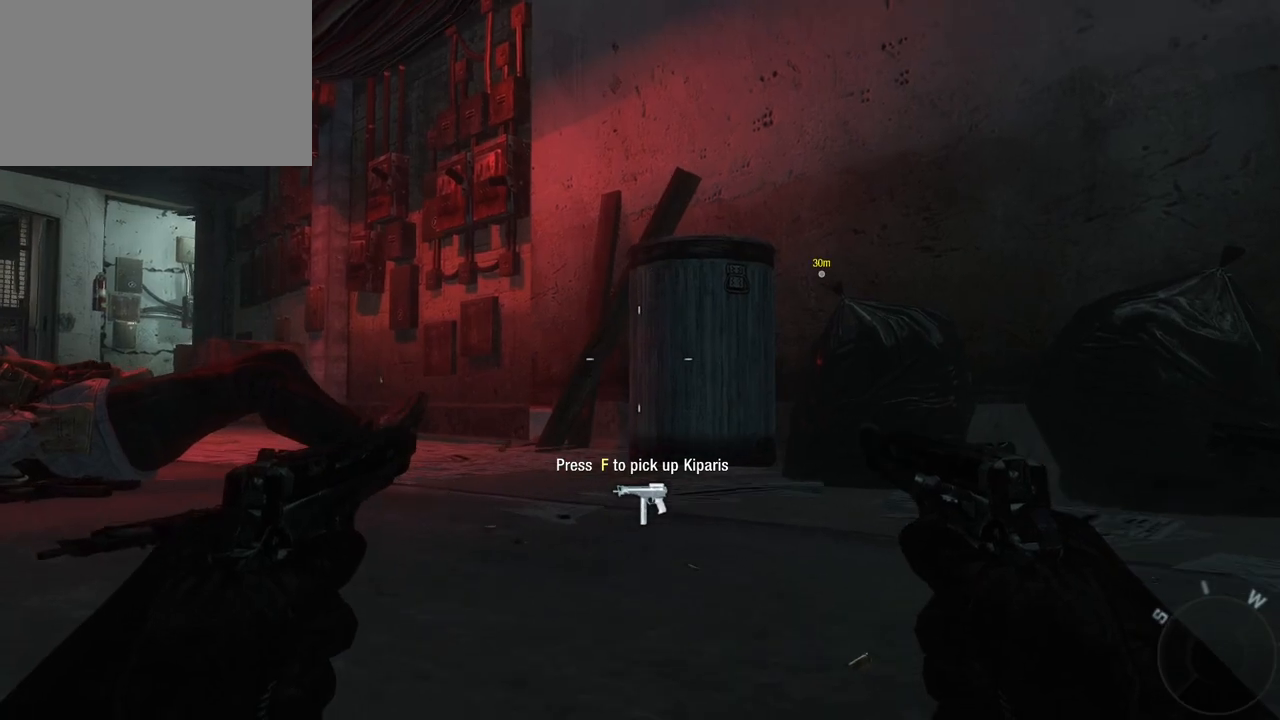
{"keys": ["c"], "mouse": [], "events": [[367, "c", "down"]]}